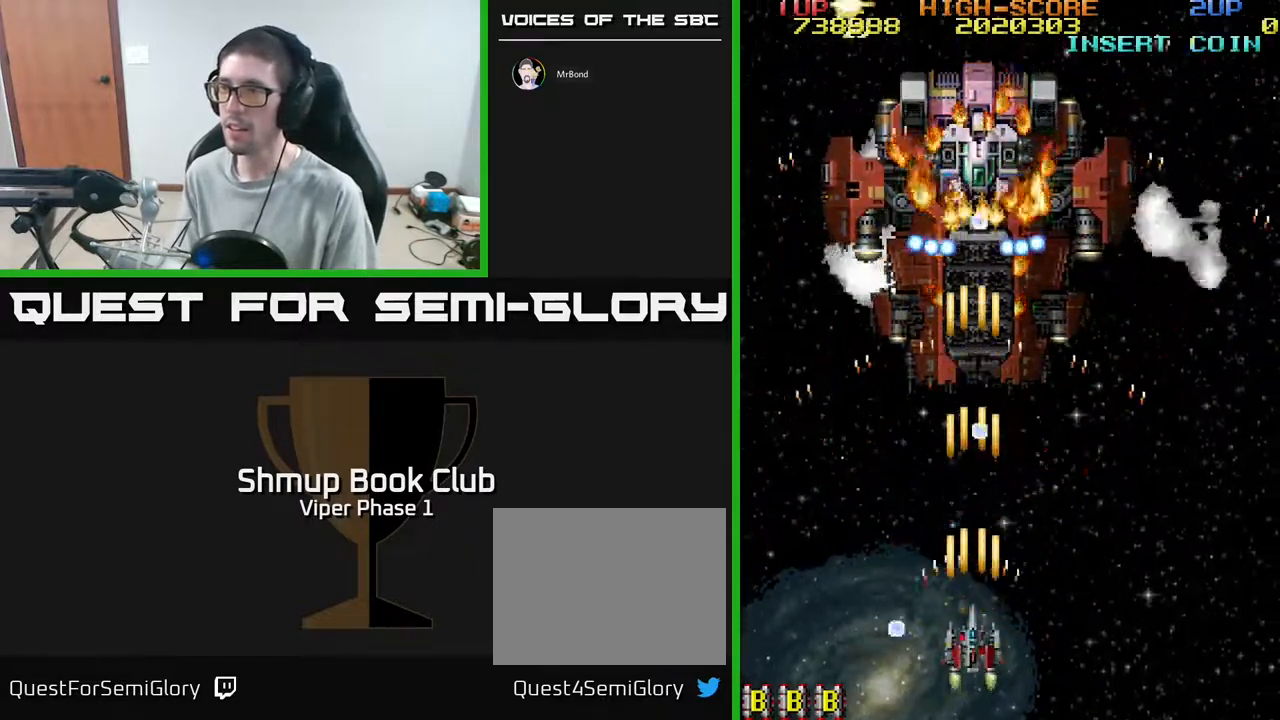
Gameplay with a controller (Xbox layout); each line is a JSON object with the inputs held at the frame after it. "events" lists button and stick changes between this image and that frame as [ms after this image, input, new state], when the widget could be followed in between. Not read: right_stick.
{"buttons": ["A"], "left_stick": "center", "events": [[50, "DPAD_RIGHT", "down"], [183, "DPAD_RIGHT", "up"], [317, "DPAD_RIGHT", "down"], [417, "DPAD_RIGHT", "up"]]}
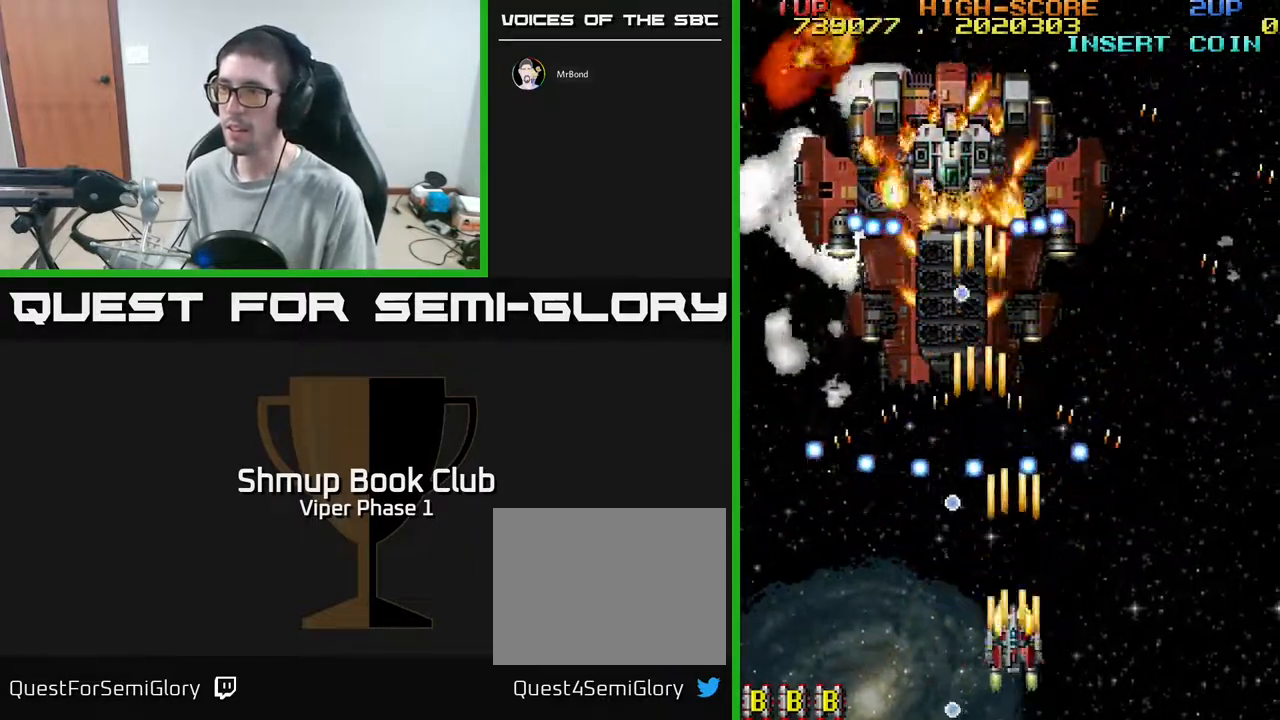
{"buttons": ["A"], "left_stick": "center", "events": [[67, "DPAD_RIGHT", "down"], [150, "DPAD_RIGHT", "up"], [250, "DPAD_RIGHT", "down"], [383, "DPAD_RIGHT", "up"]]}
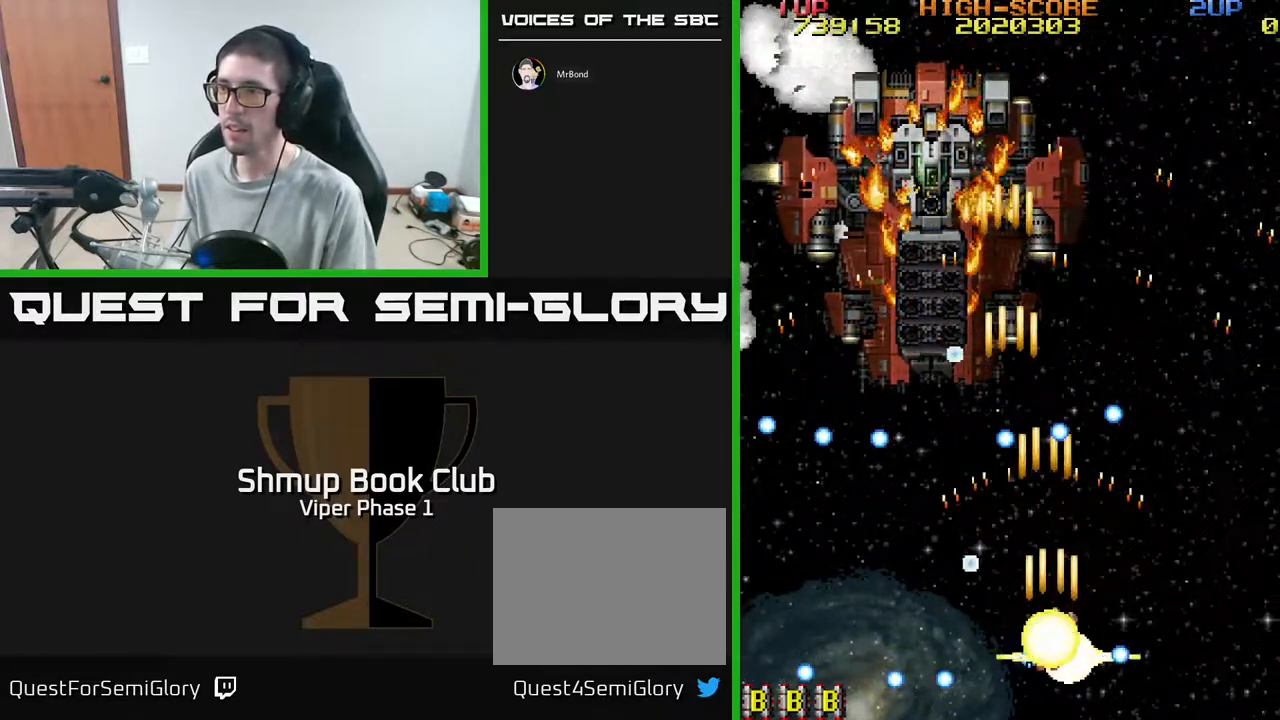
{"buttons": ["A"], "left_stick": "center", "events": [[150, "DPAD_RIGHT", "down"], [217, "DPAD_RIGHT", "up"]]}
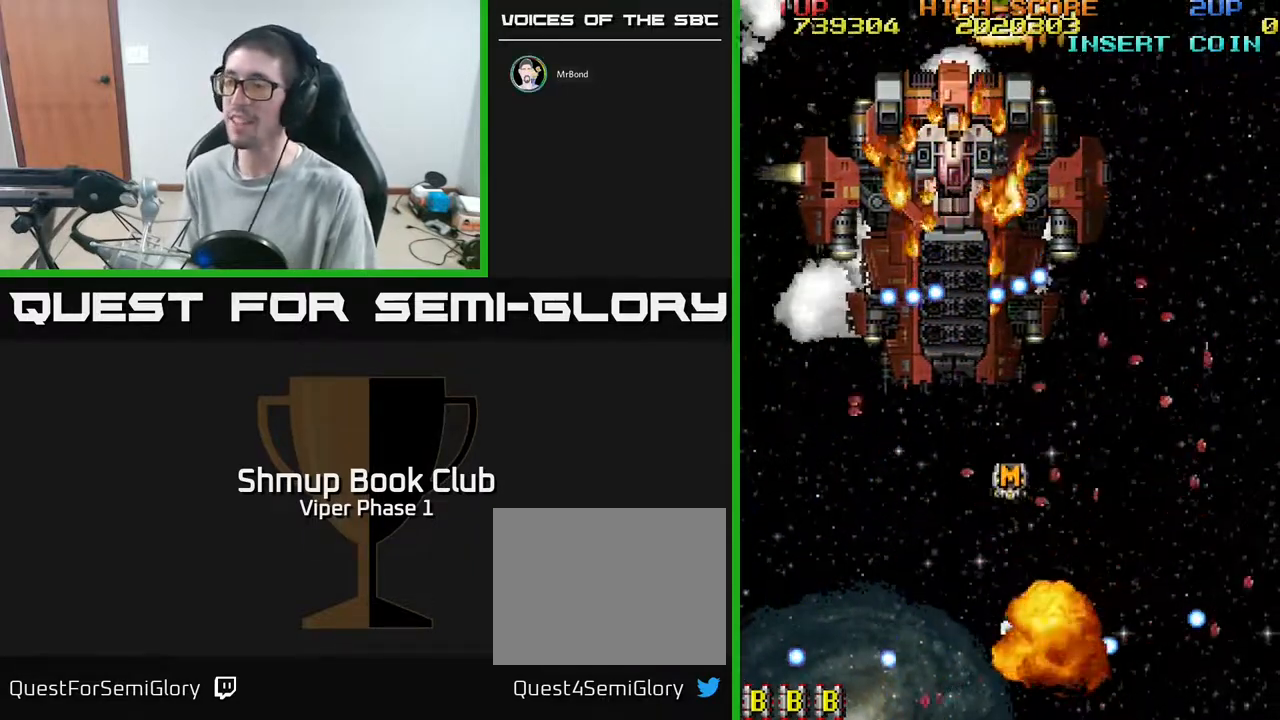
{"buttons": ["A", "DPAD_UP"], "left_stick": "center", "events": [[217, "DPAD_UP", "down"]]}
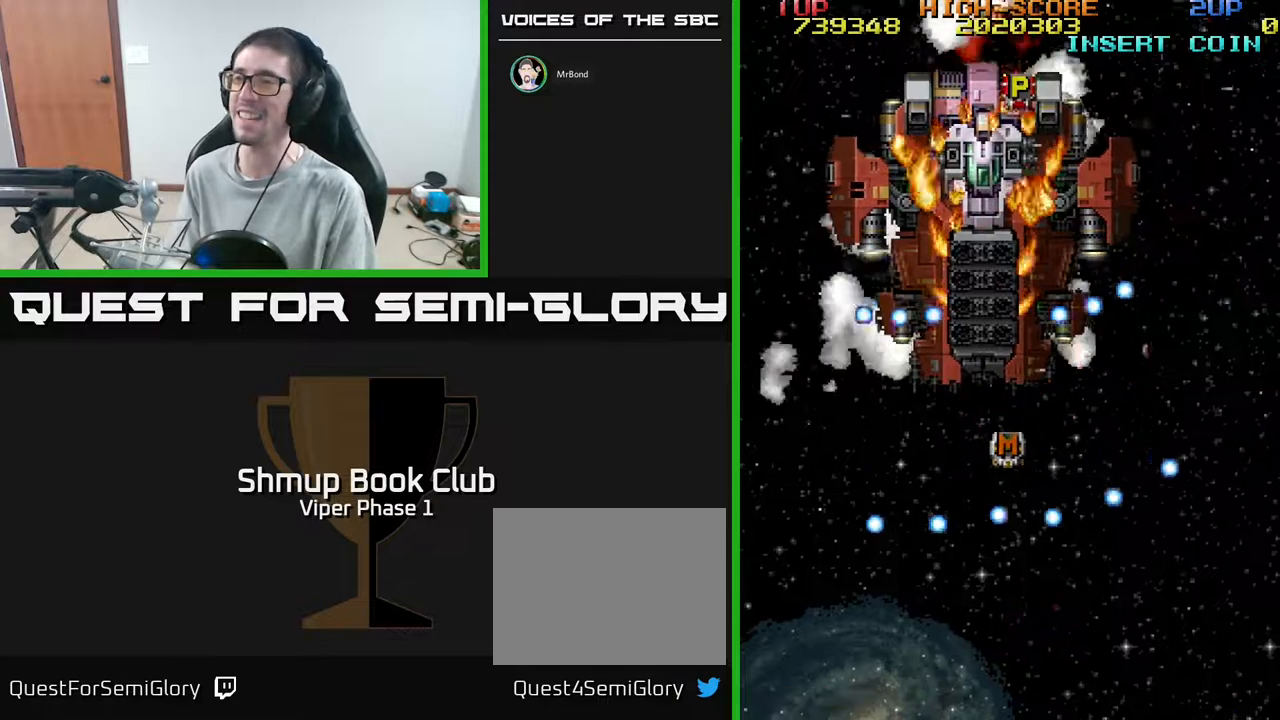
{"buttons": ["A"], "left_stick": "center", "events": [[83, "DPAD_UP", "up"]]}
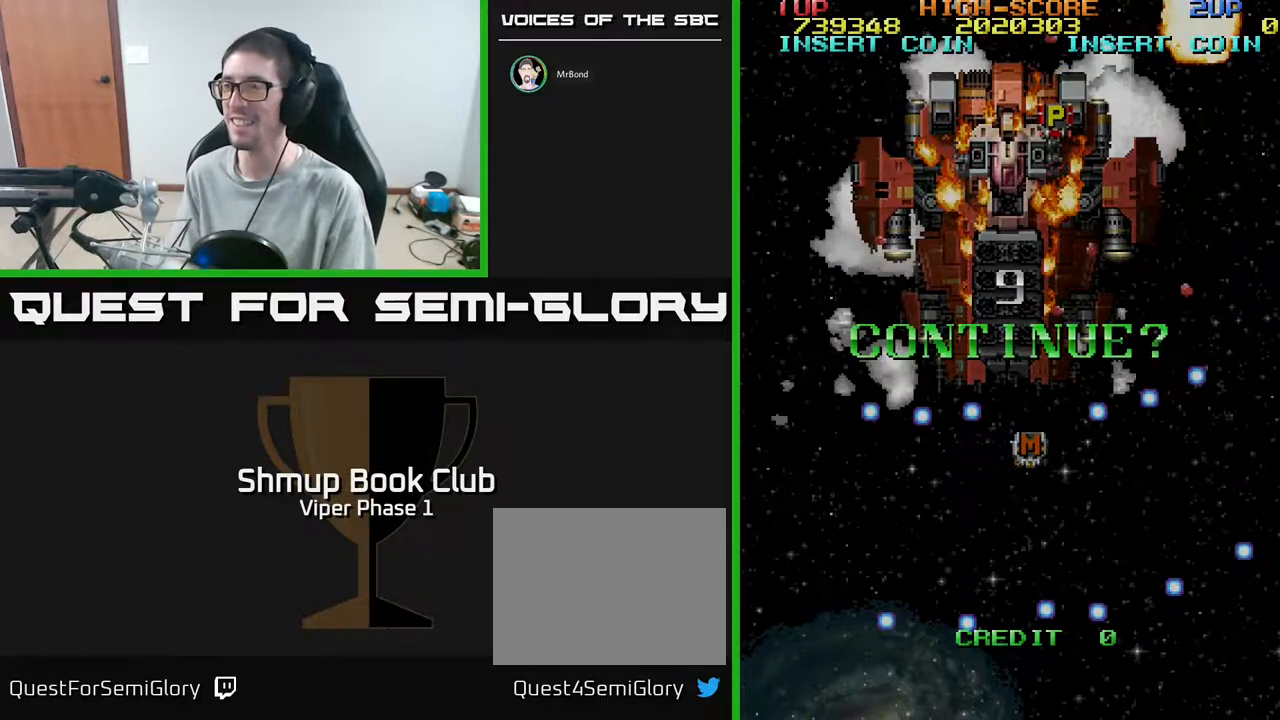
{"buttons": ["A"], "left_stick": "center", "events": []}
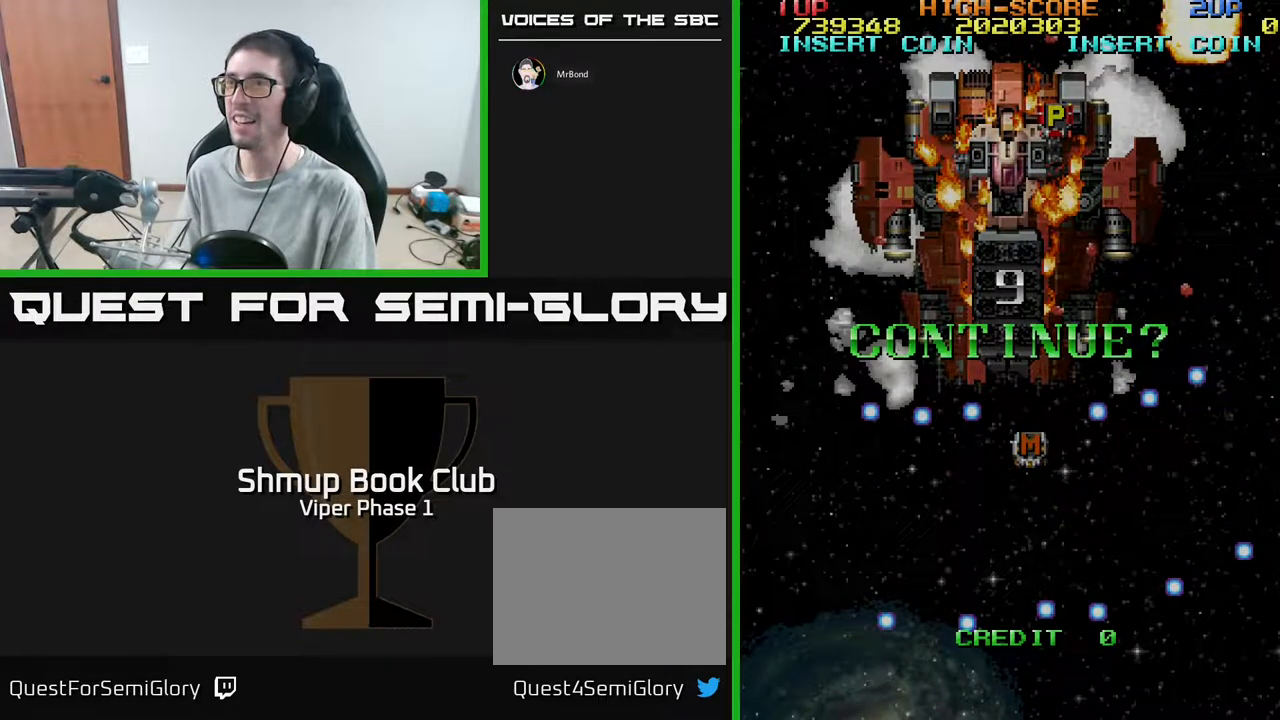
{"buttons": [], "left_stick": "center", "events": [[117, "A", "up"]]}